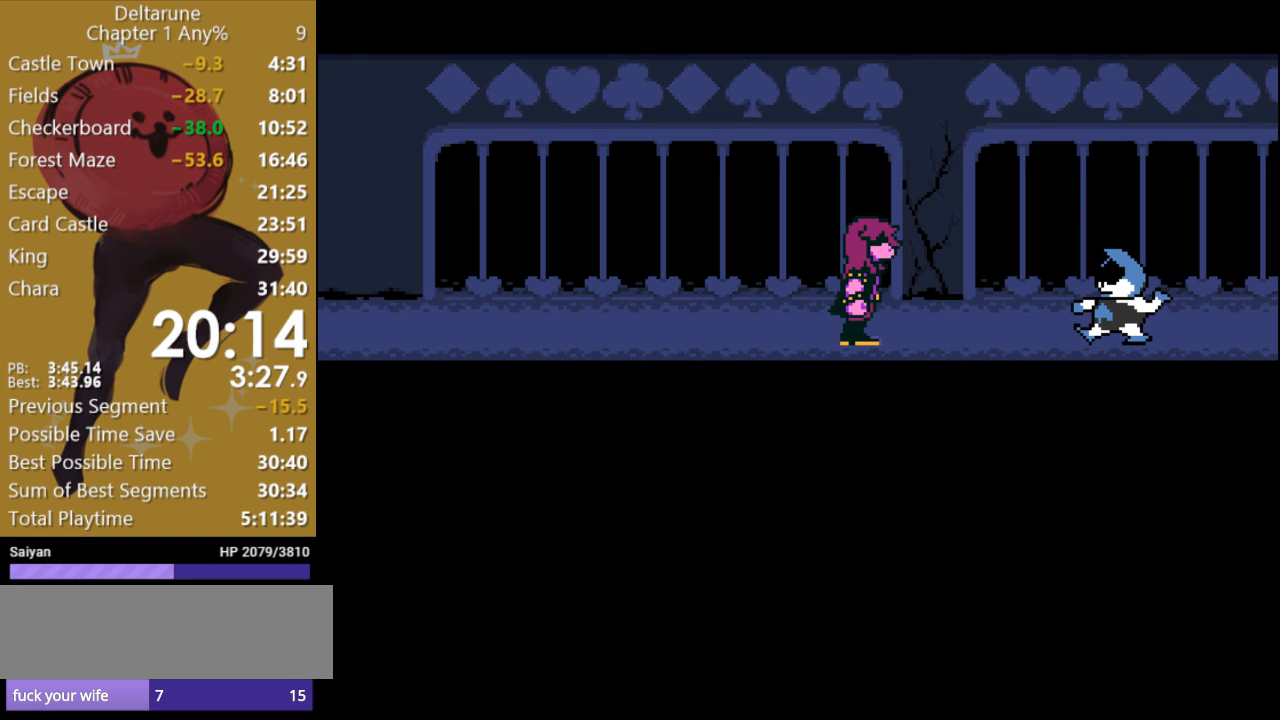
Gameplay with keyboard; each line is a JSON object with the keys held at the frame after it. "events" lists presses ("down") and releases ("up") of "c", "ctrl", "down", "escape", "left", "return", "right", "shift", "up", "x" and "z" between this image and that frame as [ms after this image, input, new state], when the widget could be followed in between. No other keys are recorded. Mouse input is not recorded.
{"keys": ["x", "z"], "events": [[33, "z", "up"], [100, "return", "down"], [133, "z", "down"], [167, "return", "up"], [200, "z", "up"], [267, "return", "down"], [267, "z", "down"], [300, "return", "up"], [400, "return", "down"], [400, "z", "up"], [467, "return", "up"], [467, "z", "down"]]}
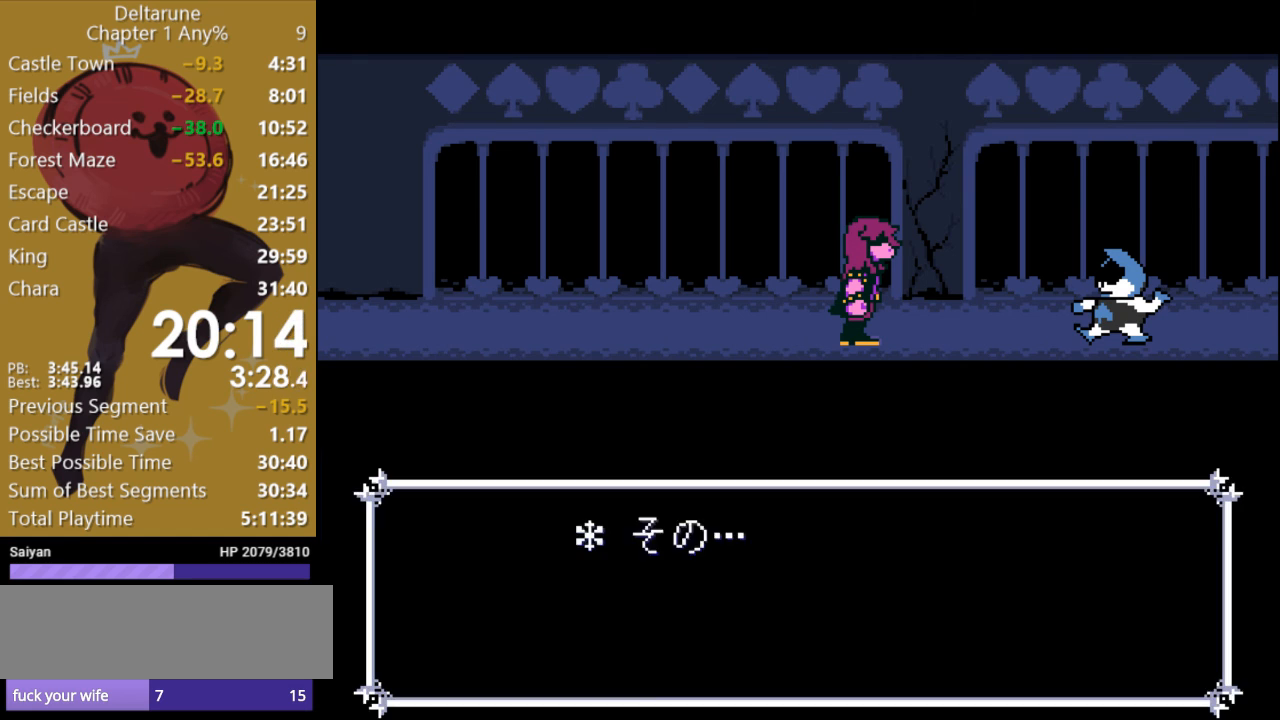
{"keys": ["x"], "events": [[33, "z", "up"], [67, "return", "down"], [133, "return", "up"], [133, "z", "down"], [233, "return", "down"], [233, "z", "up"], [267, "return", "up"], [333, "z", "down"], [367, "return", "down"], [433, "return", "up"], [433, "z", "up"]]}
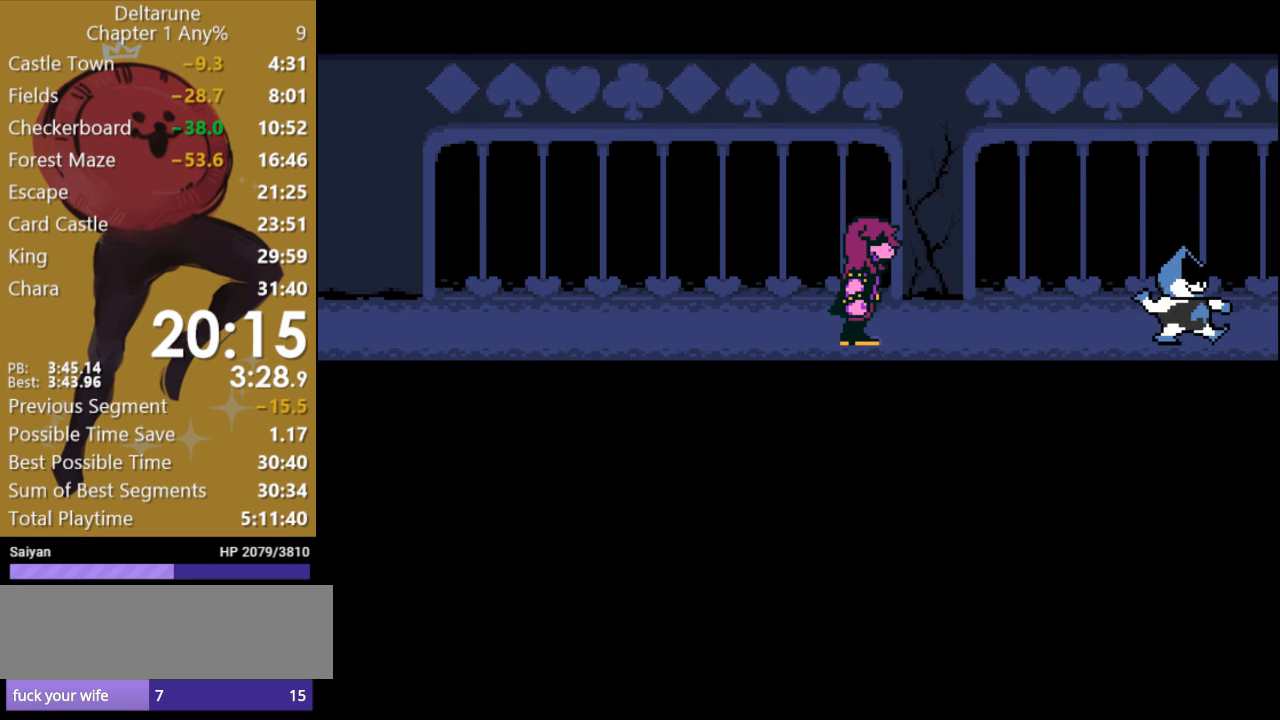
{"keys": ["x"], "events": [[33, "z", "down"], [67, "return", "down"], [100, "return", "up"], [133, "z", "up"], [200, "return", "down"], [200, "z", "down"], [267, "return", "up"], [333, "z", "up"]]}
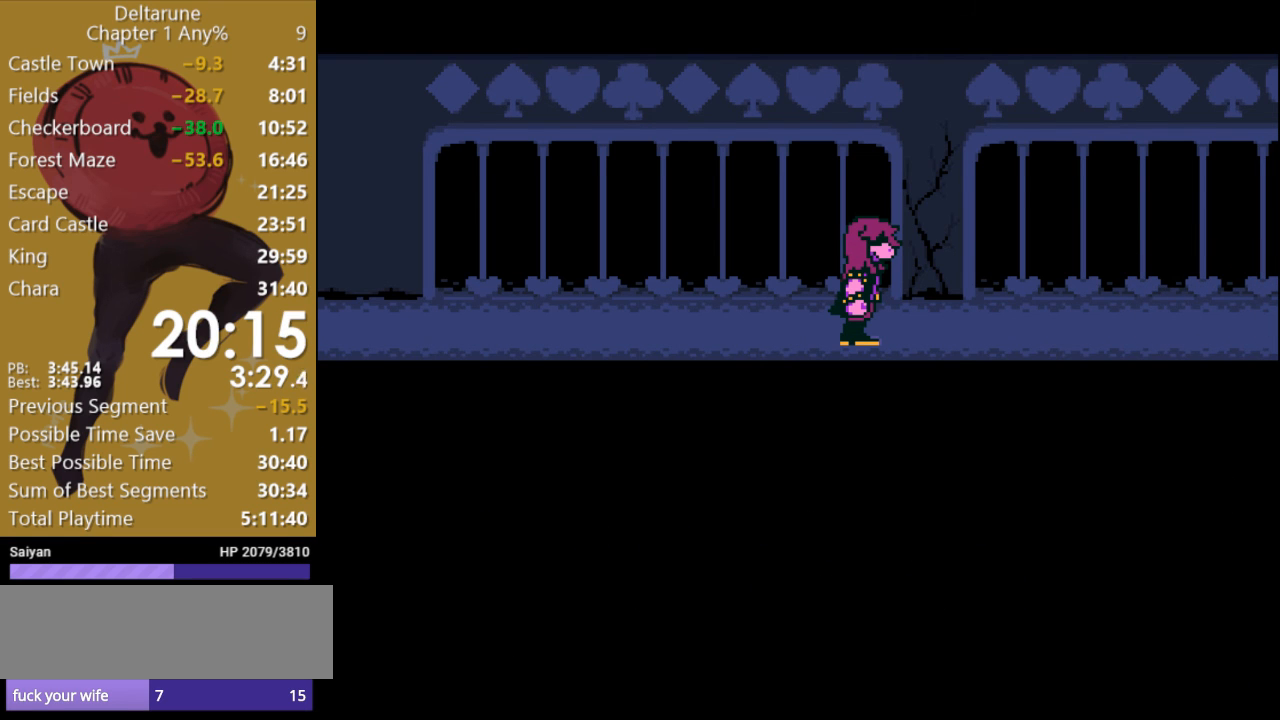
{"keys": ["x"], "events": []}
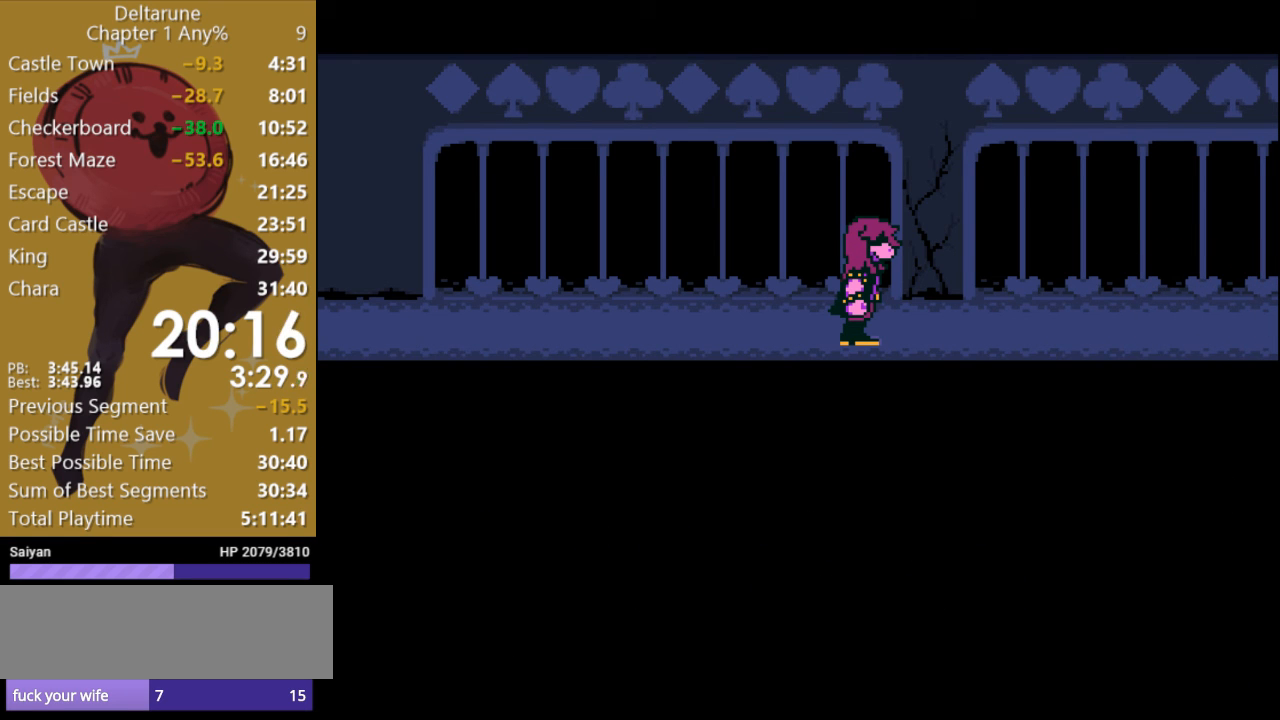
{"keys": ["x"], "events": []}
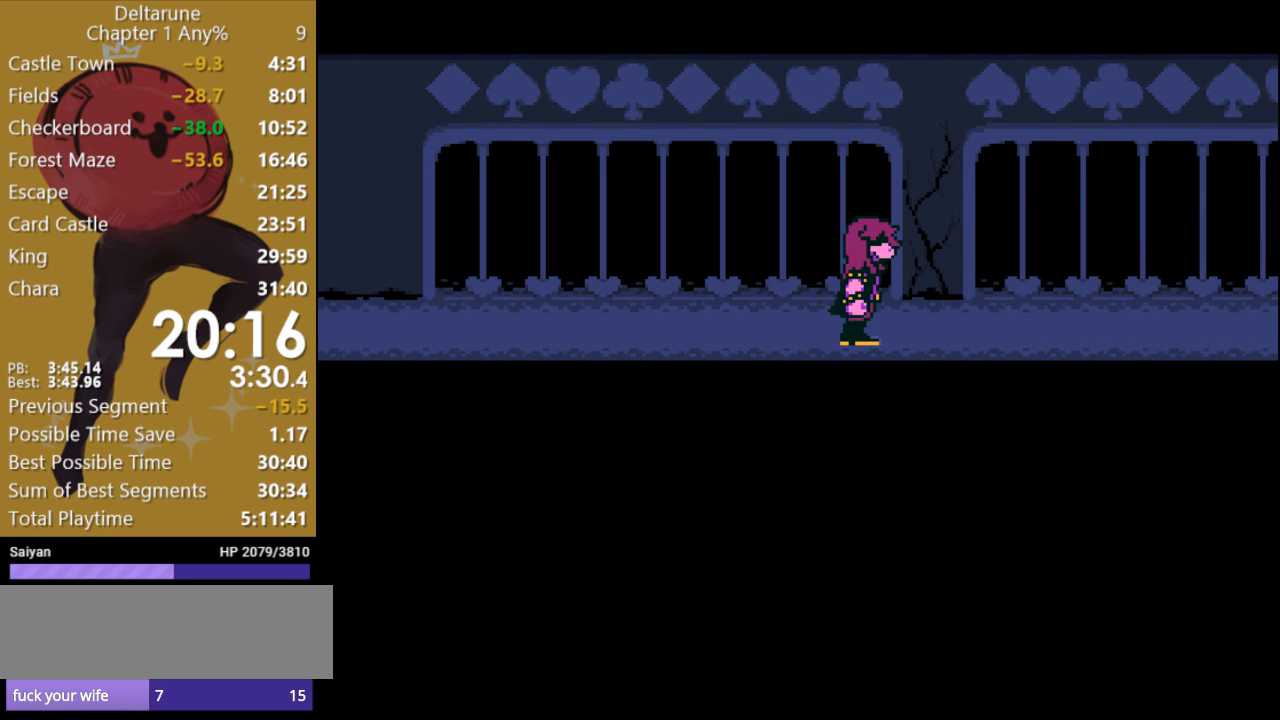
{"keys": ["x"], "events": [[167, "return", "down"], [200, "return", "up"], [267, "return", "down"], [333, "return", "up"], [400, "return", "down"], [433, "return", "up"]]}
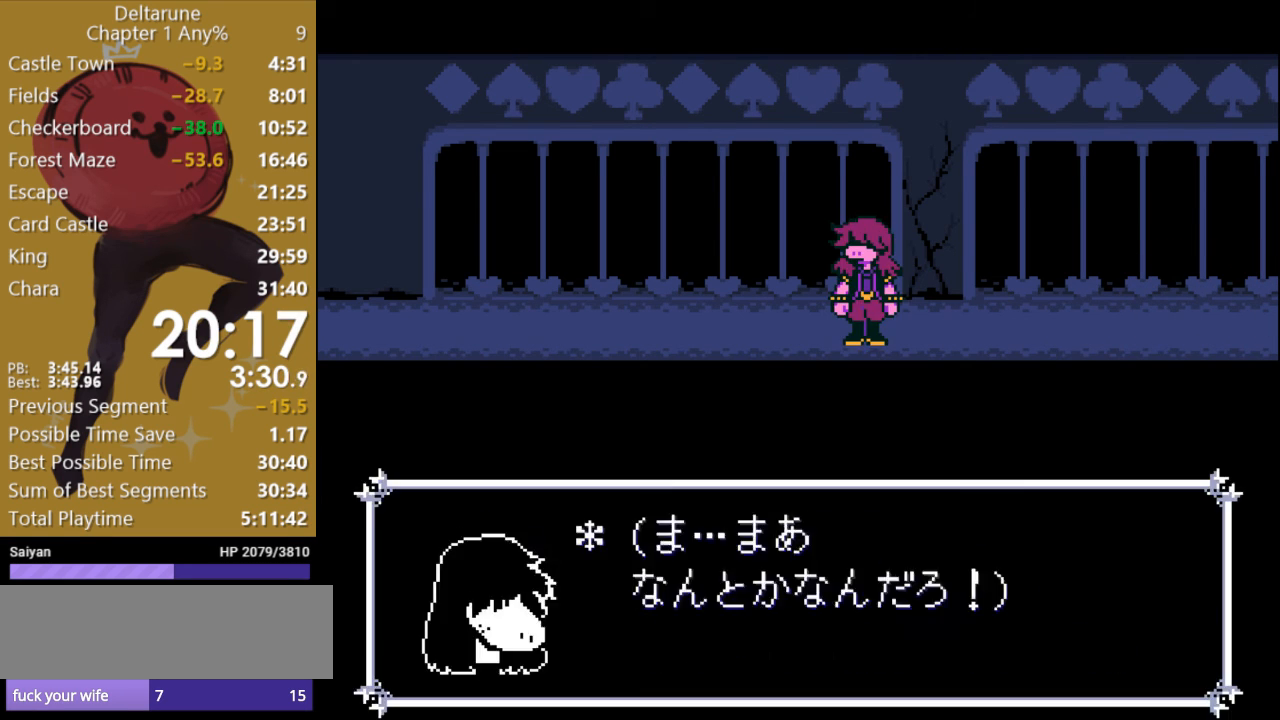
{"keys": ["x"], "events": [[33, "return", "down"], [67, "return", "up"], [133, "return", "down"], [200, "return", "up"], [267, "return", "down"], [333, "return", "up"]]}
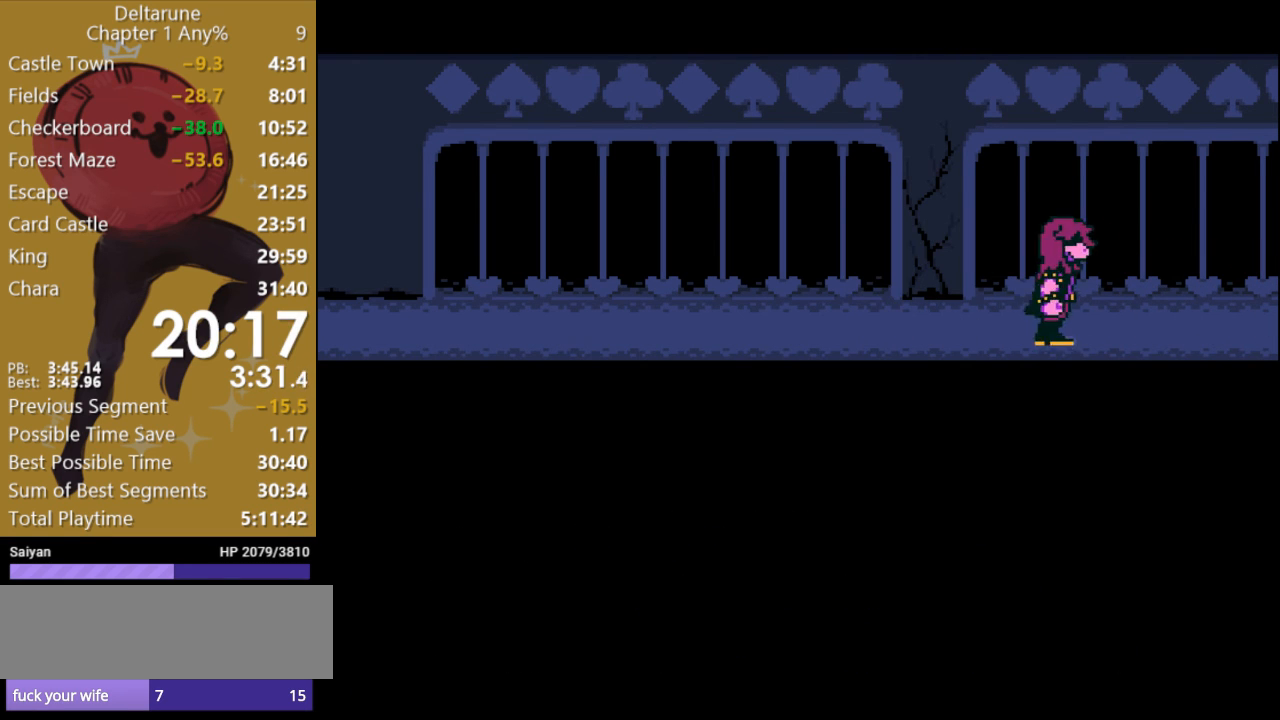
{"keys": ["x"], "events": []}
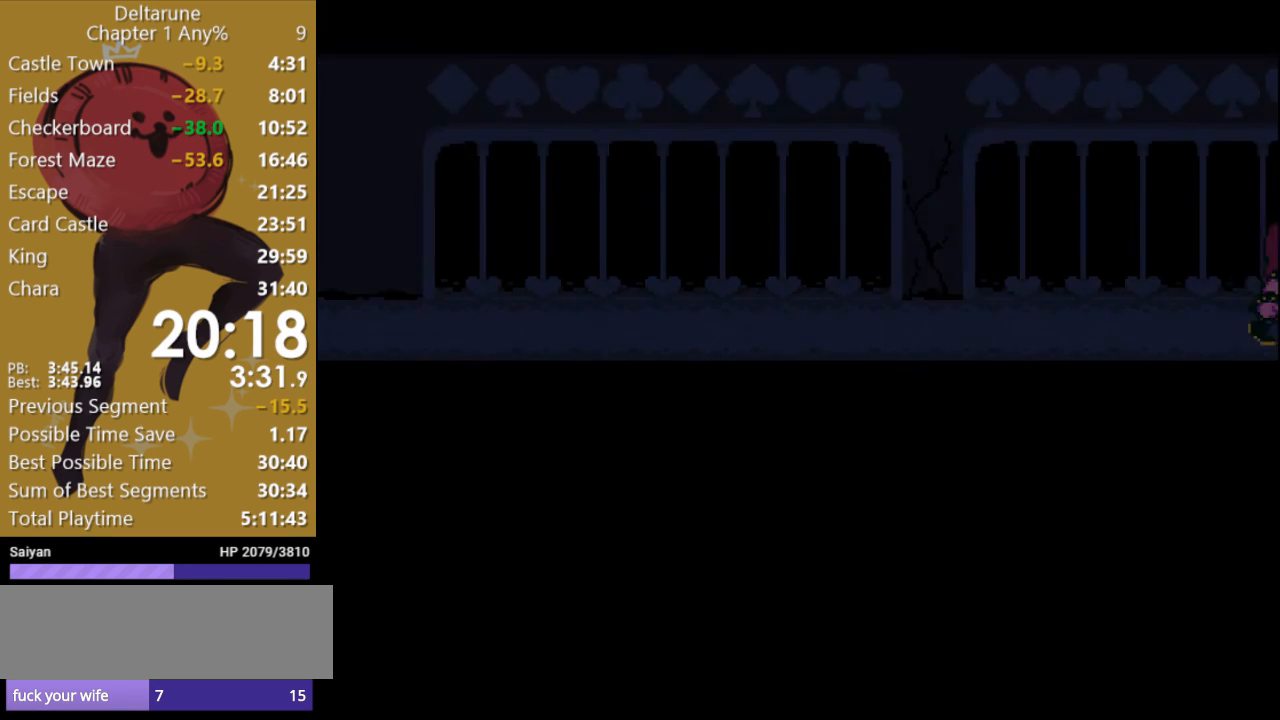
{"keys": ["x"], "events": []}
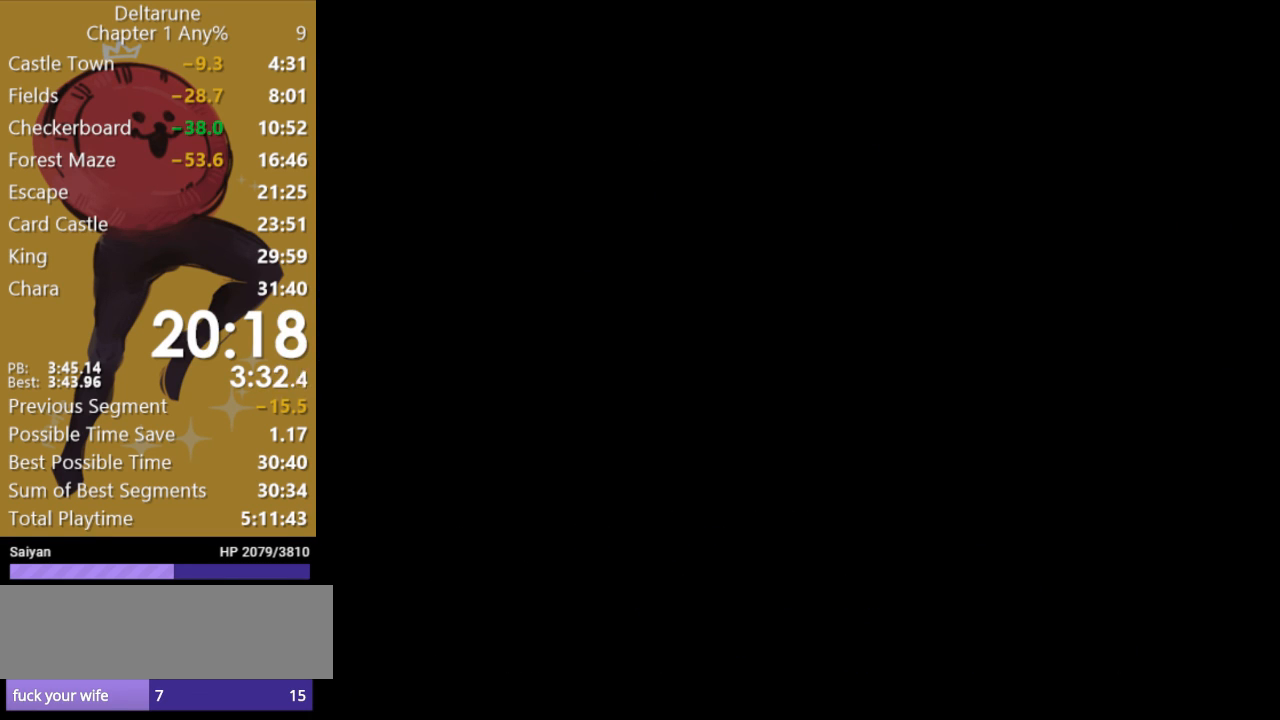
{"keys": ["x"], "events": []}
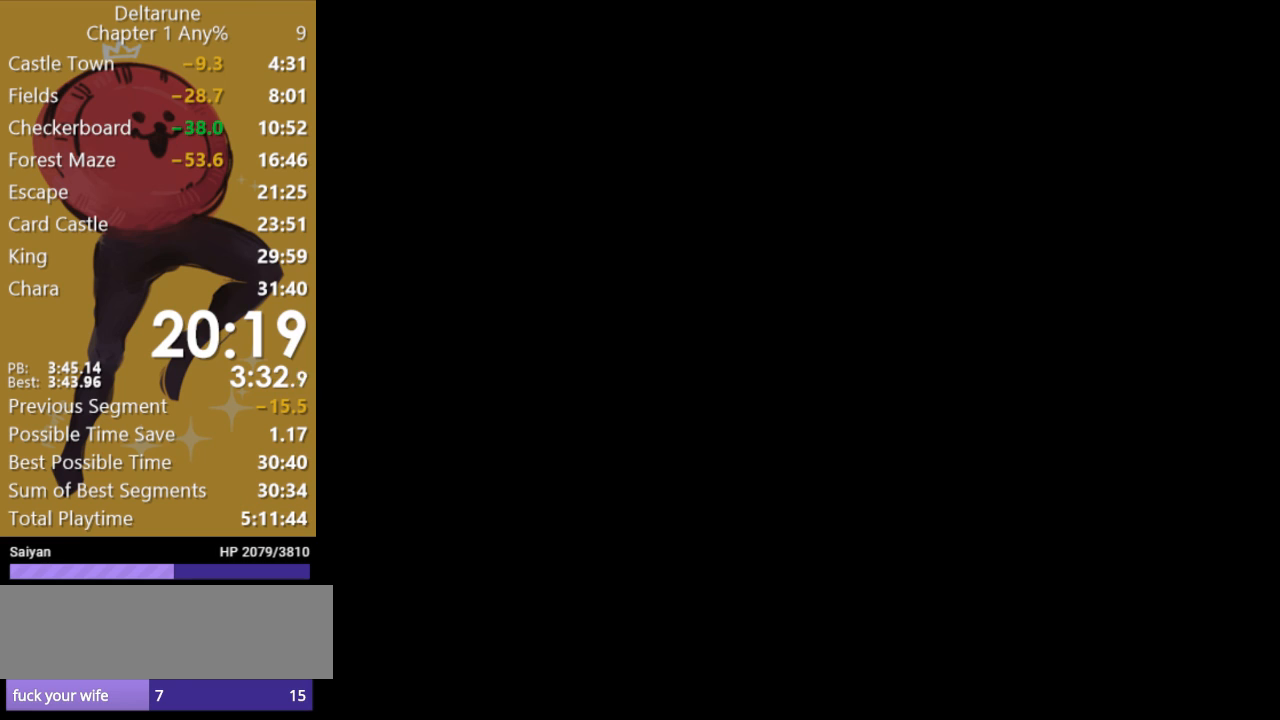
{"keys": ["x"], "events": []}
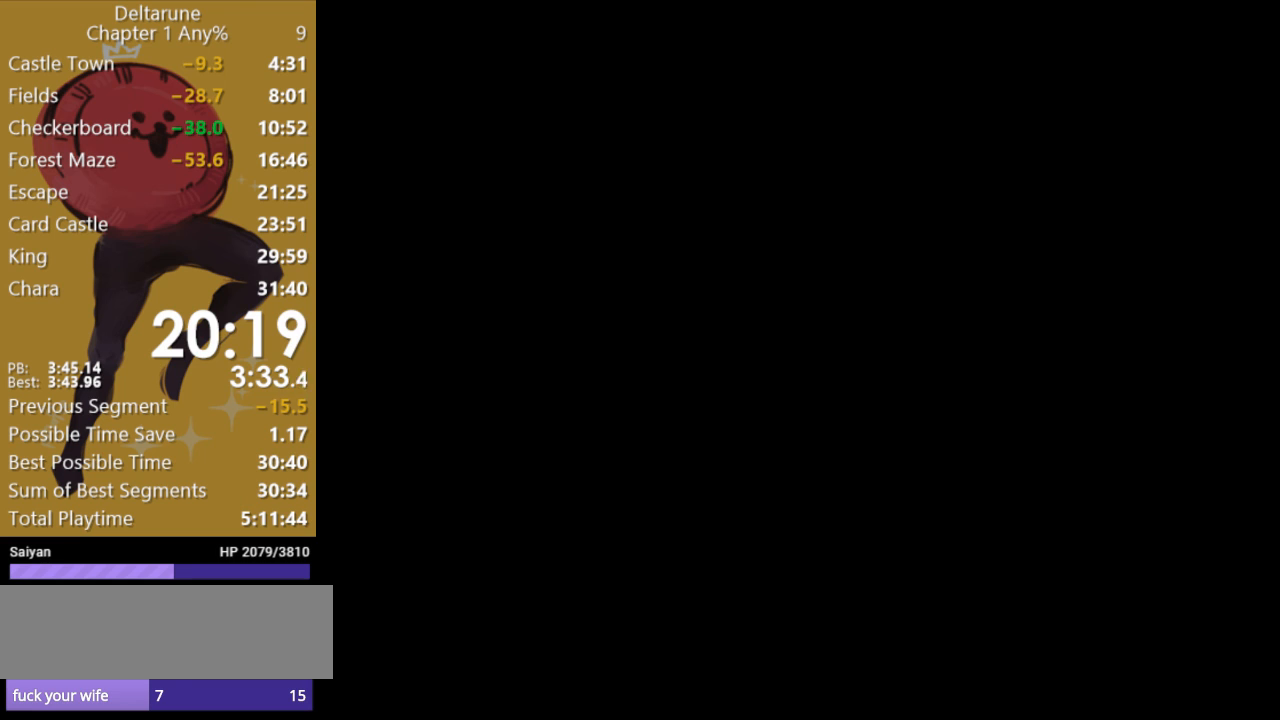
{"keys": ["x"], "events": []}
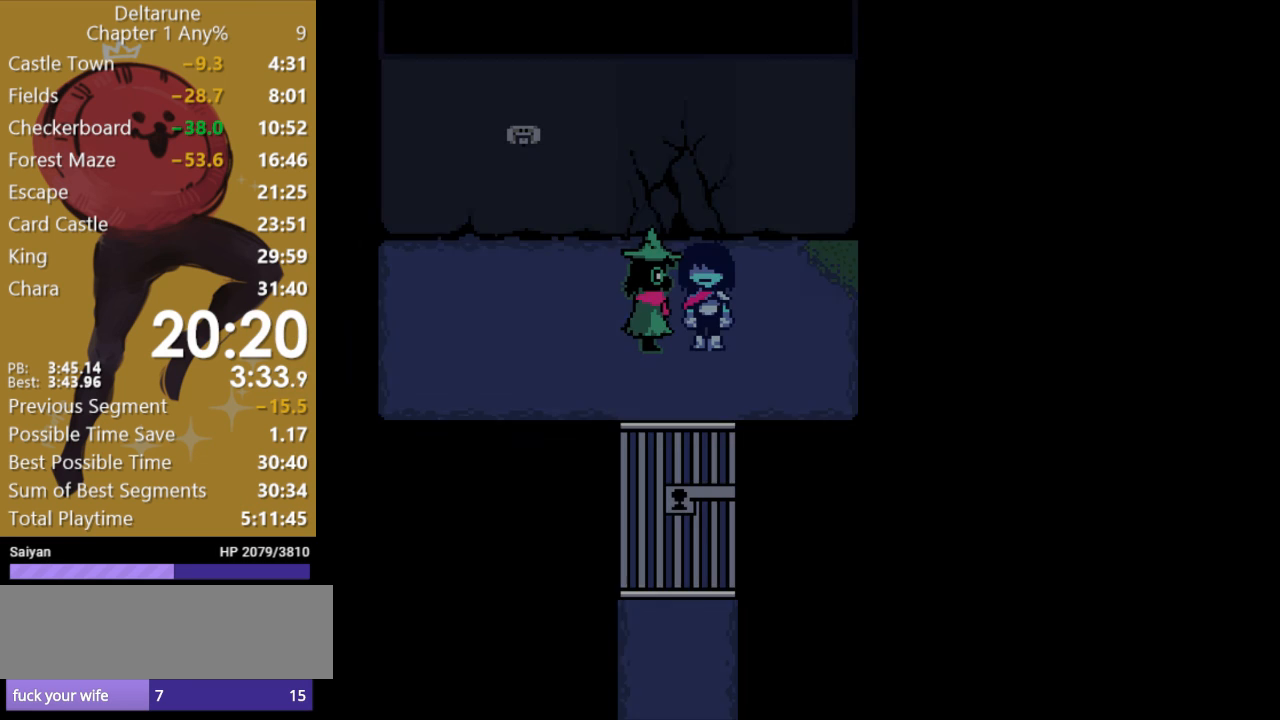
{"keys": ["x"], "events": []}
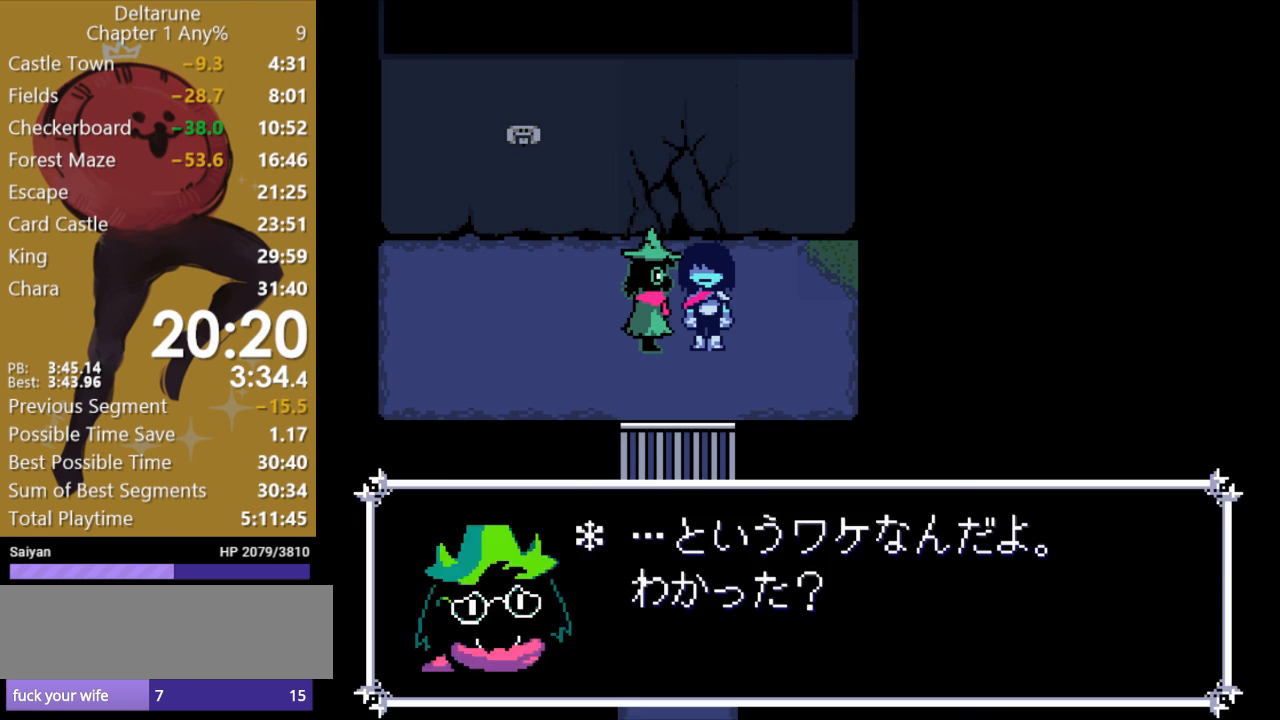
{"keys": ["x"], "events": []}
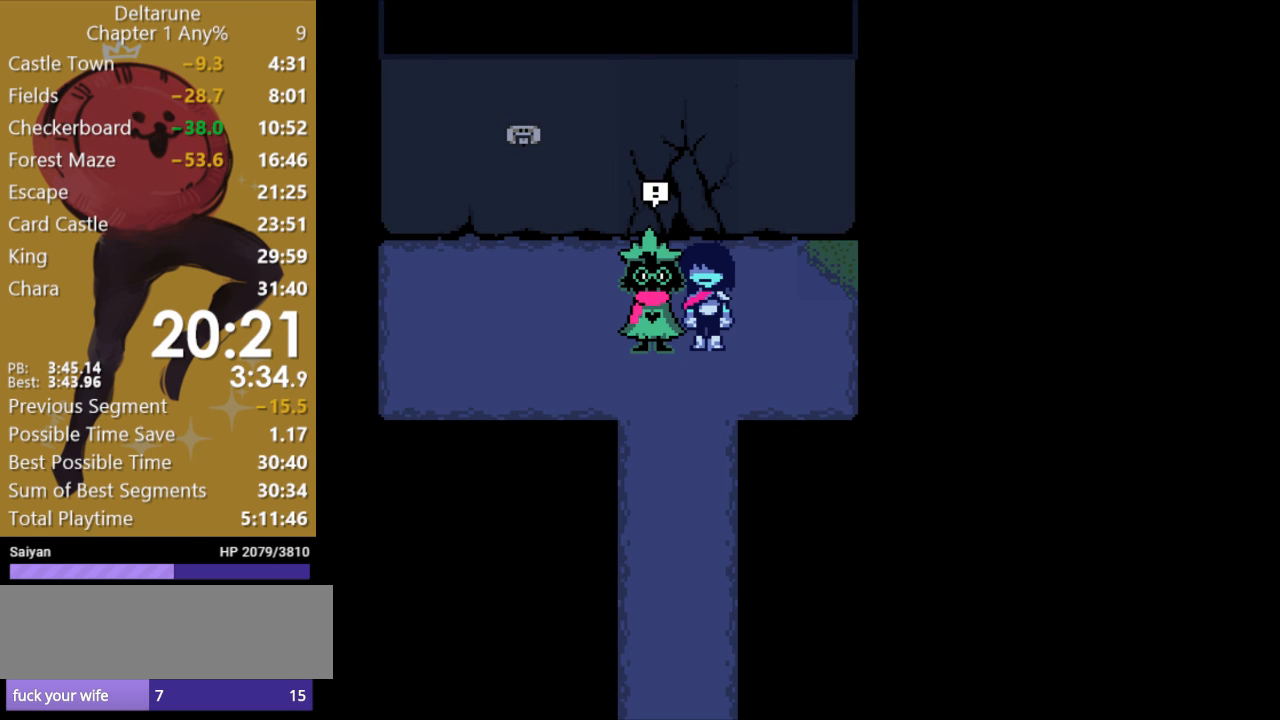
{"keys": ["x", "z"], "events": [[300, "z", "down"], [400, "return", "down"], [433, "return", "up"]]}
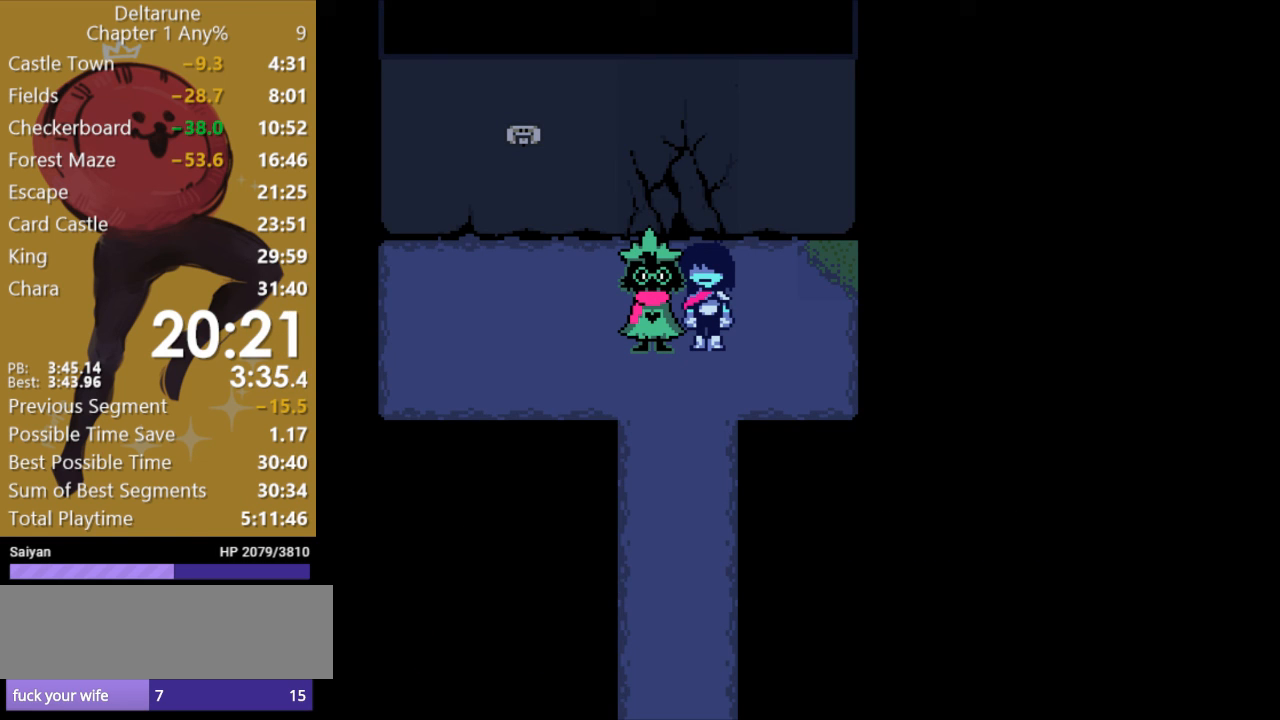
{"keys": ["x"], "events": [[33, "return", "down"], [100, "return", "up"], [200, "return", "down"], [200, "z", "up"], [267, "return", "up"], [333, "z", "down"], [367, "return", "down"], [433, "return", "up"], [467, "z", "up"]]}
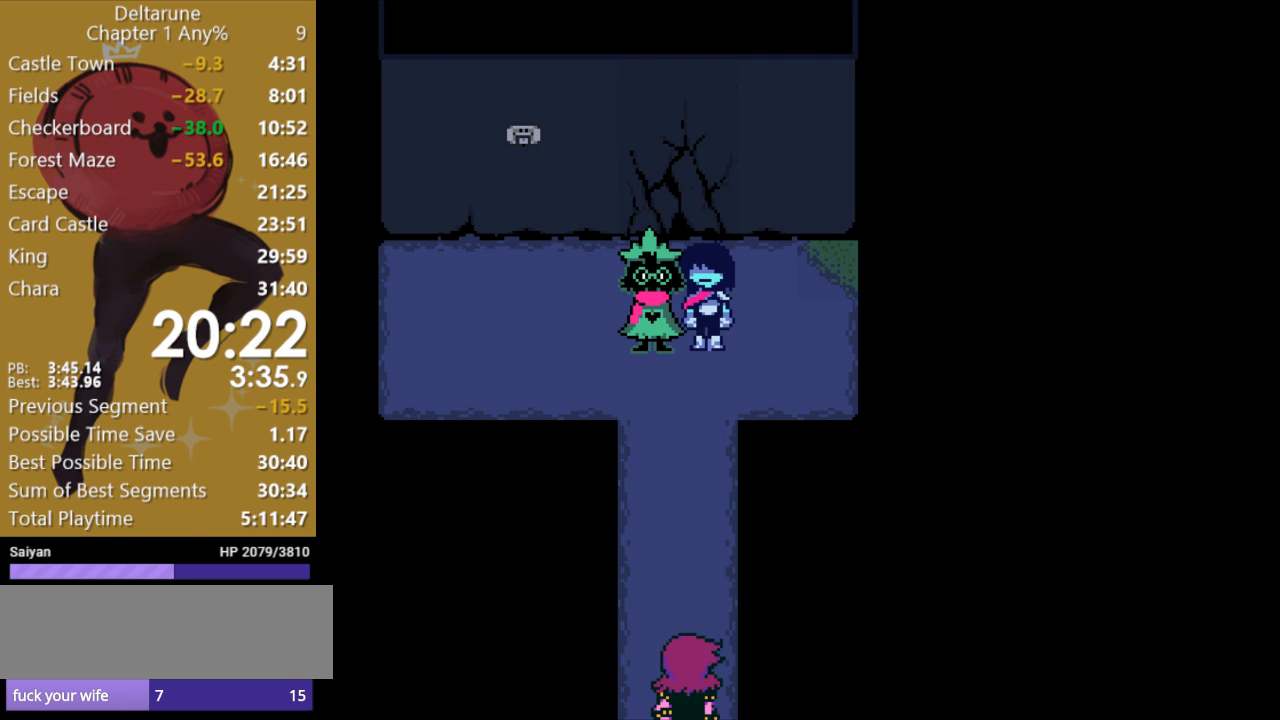
{"keys": ["x"], "events": [[33, "return", "down"], [33, "z", "down"], [133, "return", "up"], [133, "z", "up"], [200, "return", "down"], [233, "z", "down"], [300, "return", "up"], [333, "z", "up"], [367, "return", "down"], [400, "z", "down"], [433, "return", "up"], [500, "z", "up"]]}
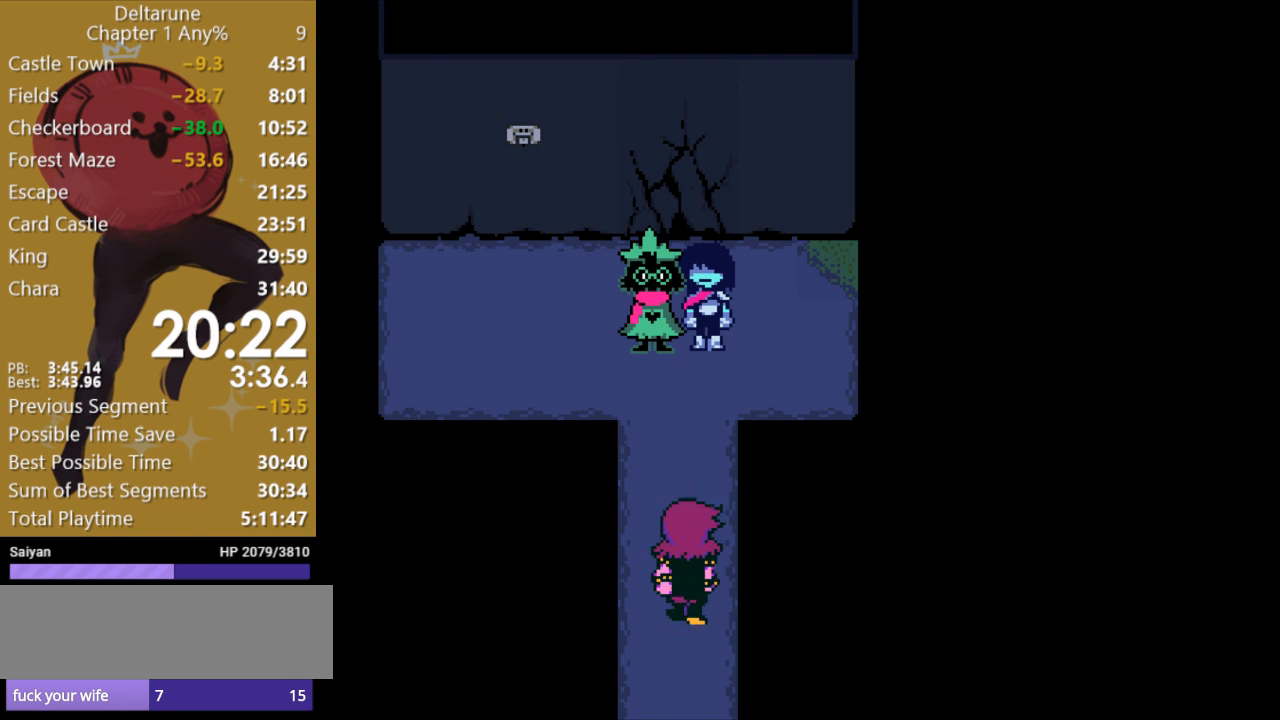
{"keys": ["return", "x", "z"], "events": [[33, "return", "down"], [100, "return", "up"], [100, "z", "down"], [167, "return", "down"], [167, "z", "up"], [233, "return", "up"], [233, "z", "down"], [333, "return", "down"], [367, "z", "up"], [400, "return", "up"], [433, "z", "down"], [500, "return", "down"]]}
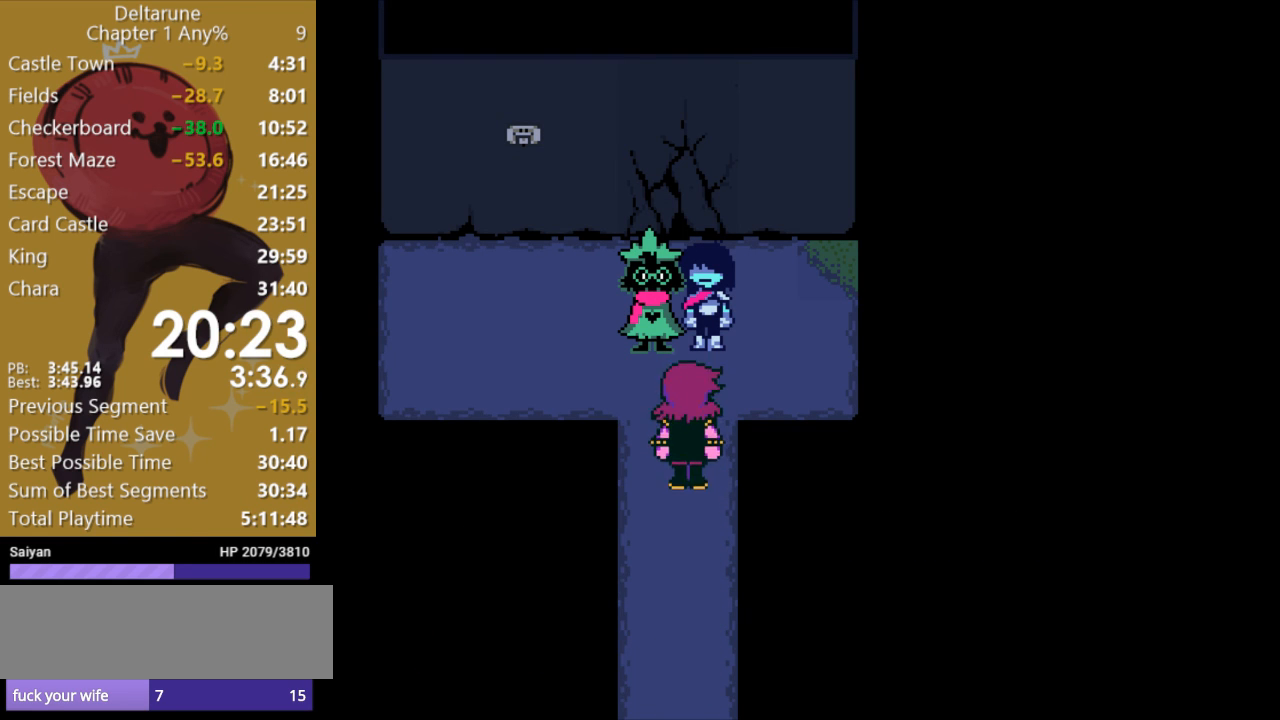
{"keys": ["return", "x"], "events": [[67, "return", "up"], [100, "z", "up"], [167, "return", "down"], [200, "z", "down"], [233, "return", "up"], [267, "z", "up"], [333, "return", "down"], [400, "return", "up"], [400, "z", "down"], [467, "z", "up"], [500, "return", "down"]]}
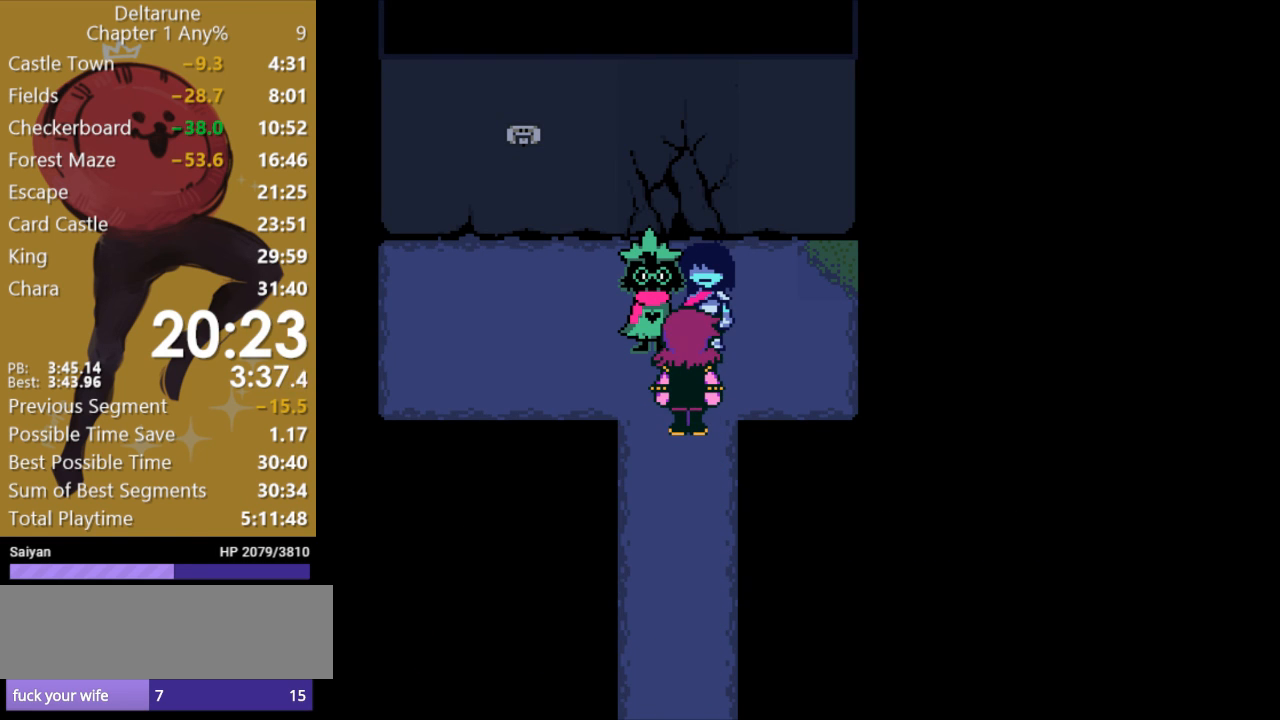
{"keys": ["return", "x"], "events": [[33, "z", "down"], [67, "return", "up"], [133, "z", "up"], [167, "return", "down"], [233, "return", "up"], [233, "z", "down"], [300, "z", "up"], [367, "return", "down"], [433, "return", "up"], [433, "z", "down"], [500, "return", "down"], [500, "z", "up"]]}
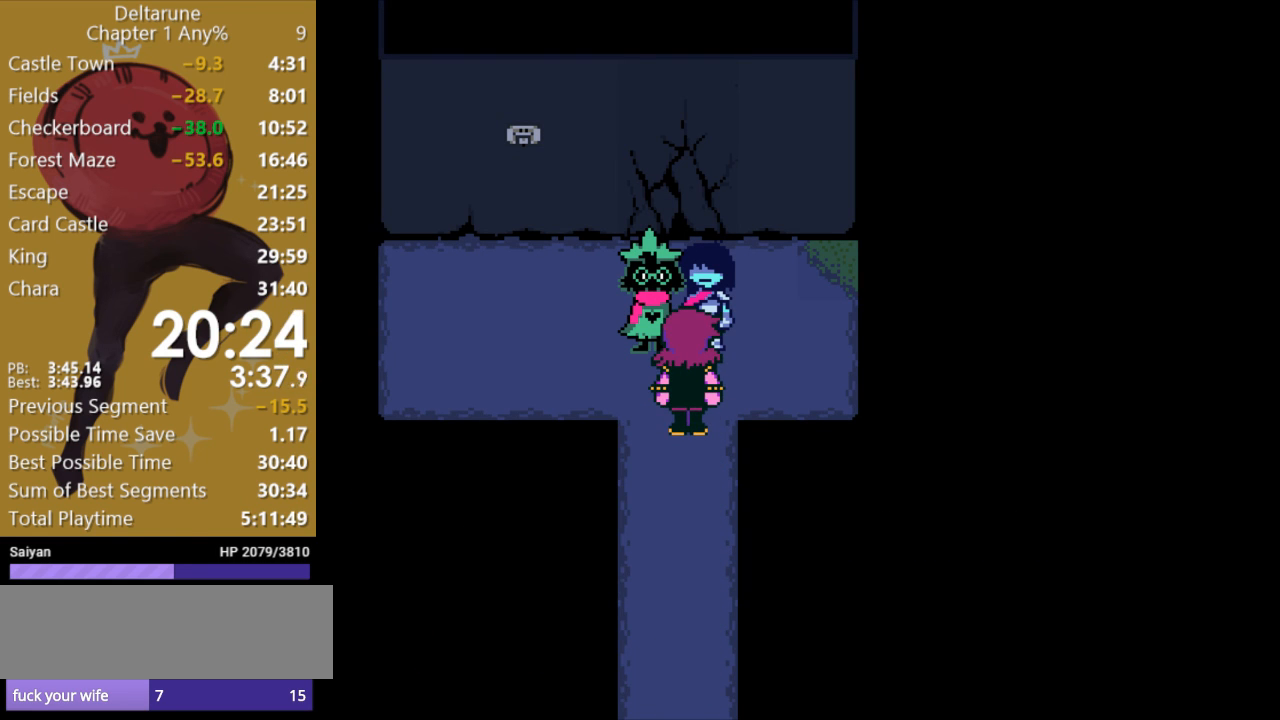
{"keys": ["return", "x", "z"], "events": [[67, "return", "up"], [100, "z", "down"], [167, "return", "down"], [167, "z", "up"], [200, "return", "up"], [267, "z", "down"], [300, "return", "down"], [367, "return", "up"], [367, "z", "up"], [467, "return", "down"], [467, "z", "down"]]}
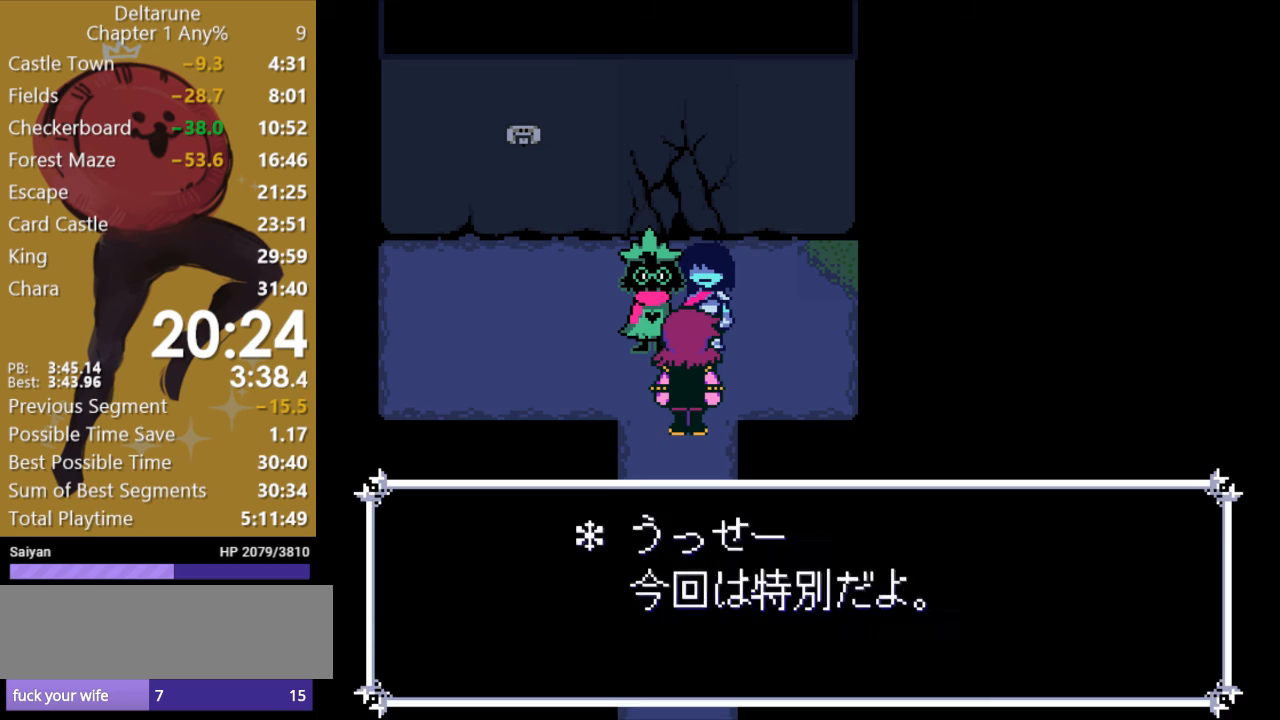
{"keys": ["return", "x", "z"], "events": [[33, "return", "up"], [33, "z", "up"], [100, "return", "down"], [133, "z", "down"], [167, "return", "up"], [233, "z", "up"], [300, "return", "down"], [333, "z", "down"], [367, "return", "up"], [433, "z", "up"], [467, "return", "down"], [500, "z", "down"]]}
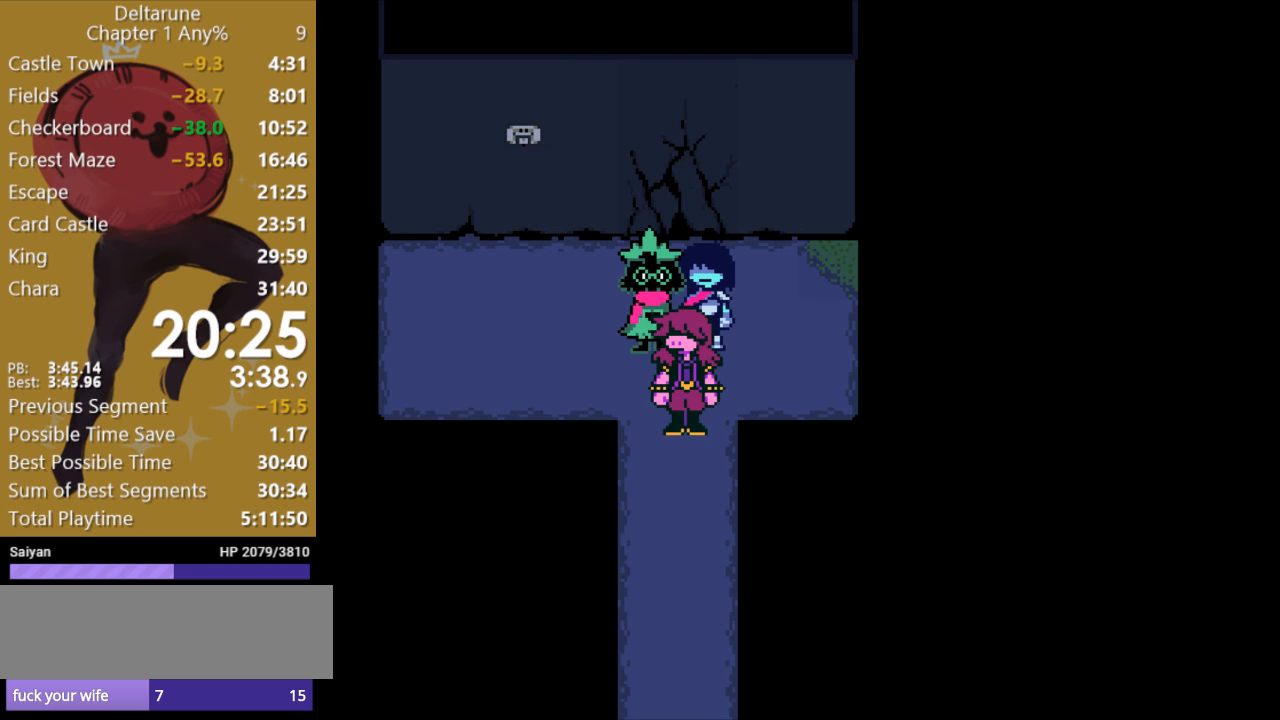
{"keys": ["x", "z"], "events": [[33, "return", "up"], [133, "return", "down"], [167, "return", "up"], [200, "z", "up"], [267, "return", "down"], [333, "return", "up"], [367, "z", "down"], [433, "return", "down"], [433, "z", "up"], [467, "z", "down"], [500, "return", "up"]]}
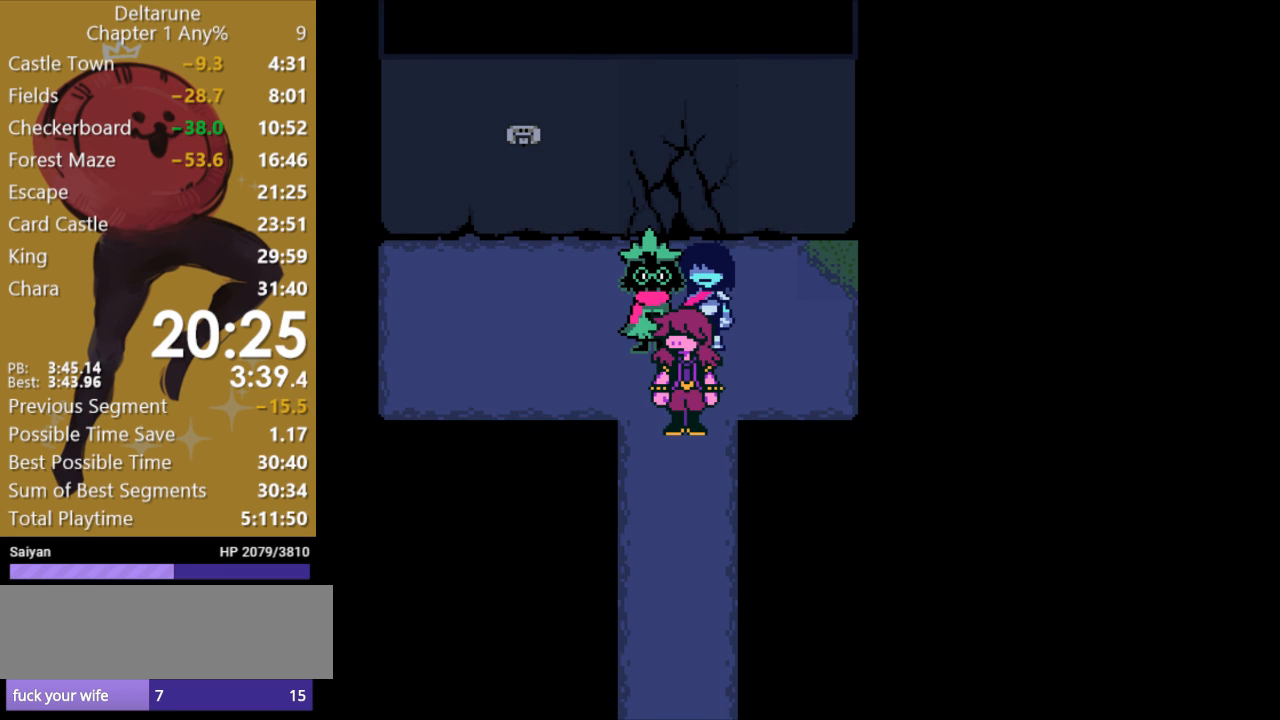
{"keys": ["x"], "events": [[100, "z", "up"], [133, "return", "down"], [200, "return", "up"], [200, "z", "down"], [233, "return", "down"], [300, "return", "up"], [300, "z", "up"], [400, "z", "down"], [467, "z", "up"]]}
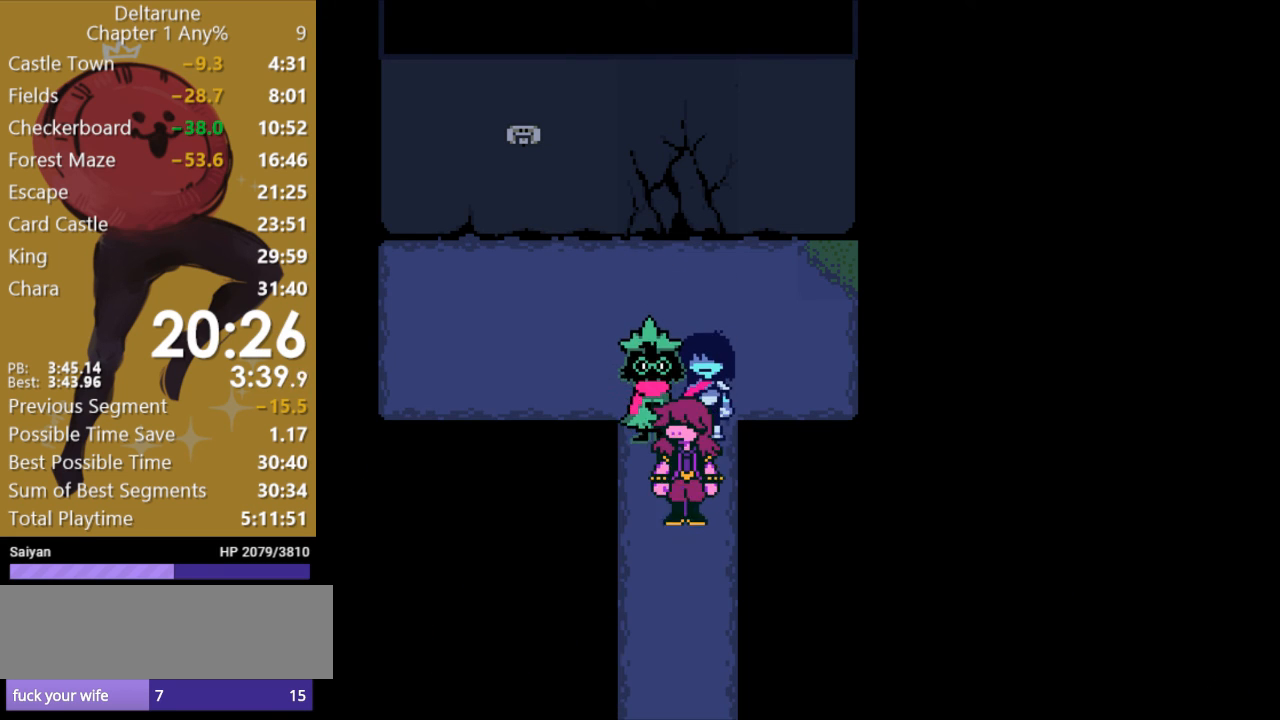
{"keys": ["down", "x"], "events": [[233, "down", "down"]]}
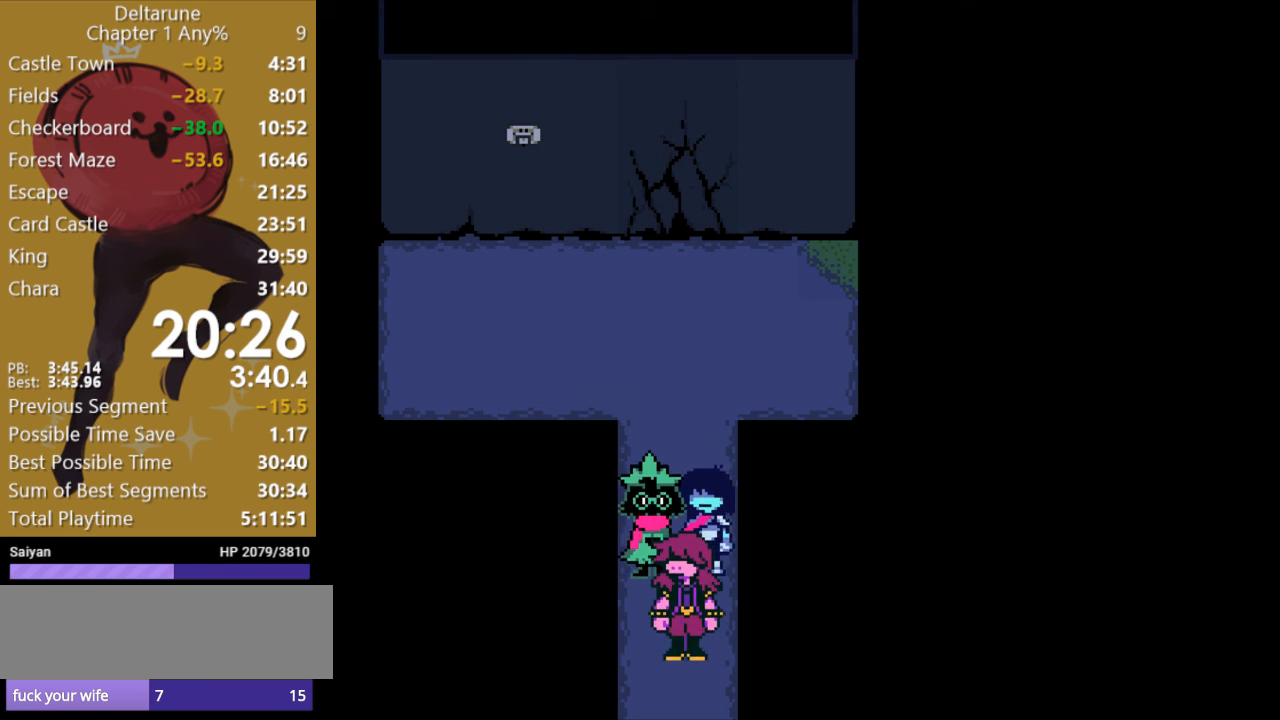
{"keys": ["down", "x"], "events": []}
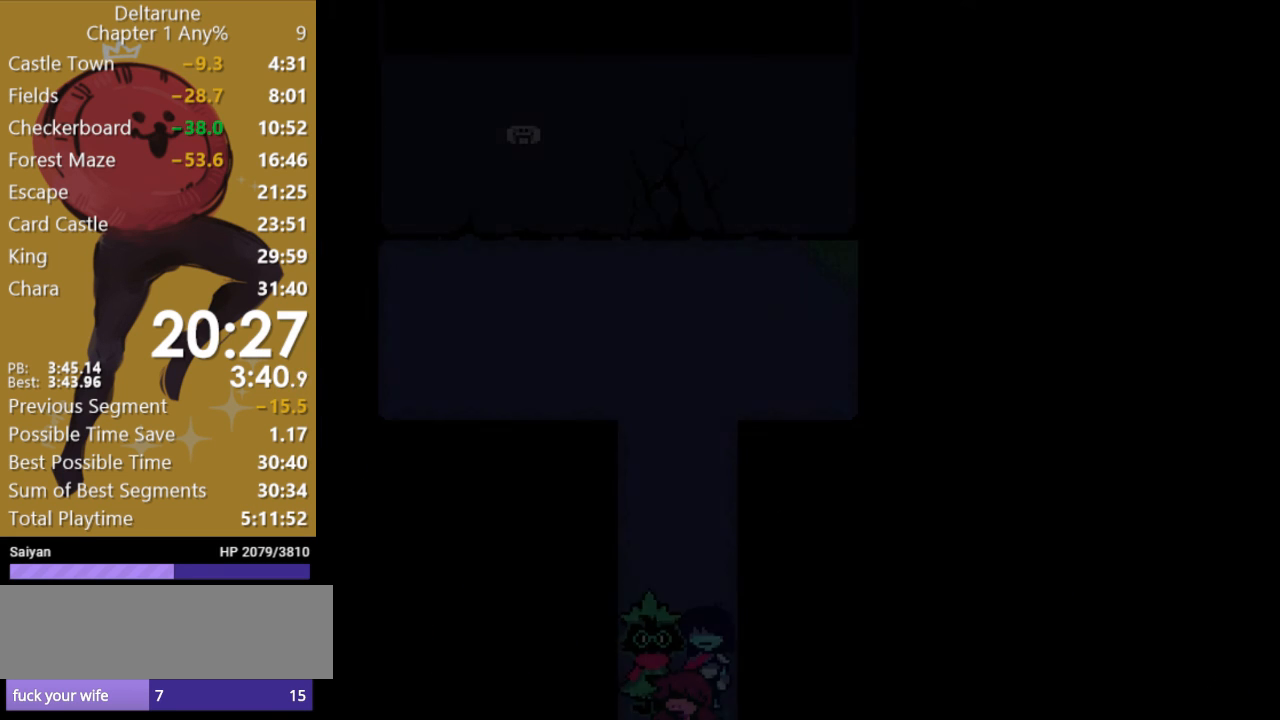
{"keys": ["down", "x"], "events": []}
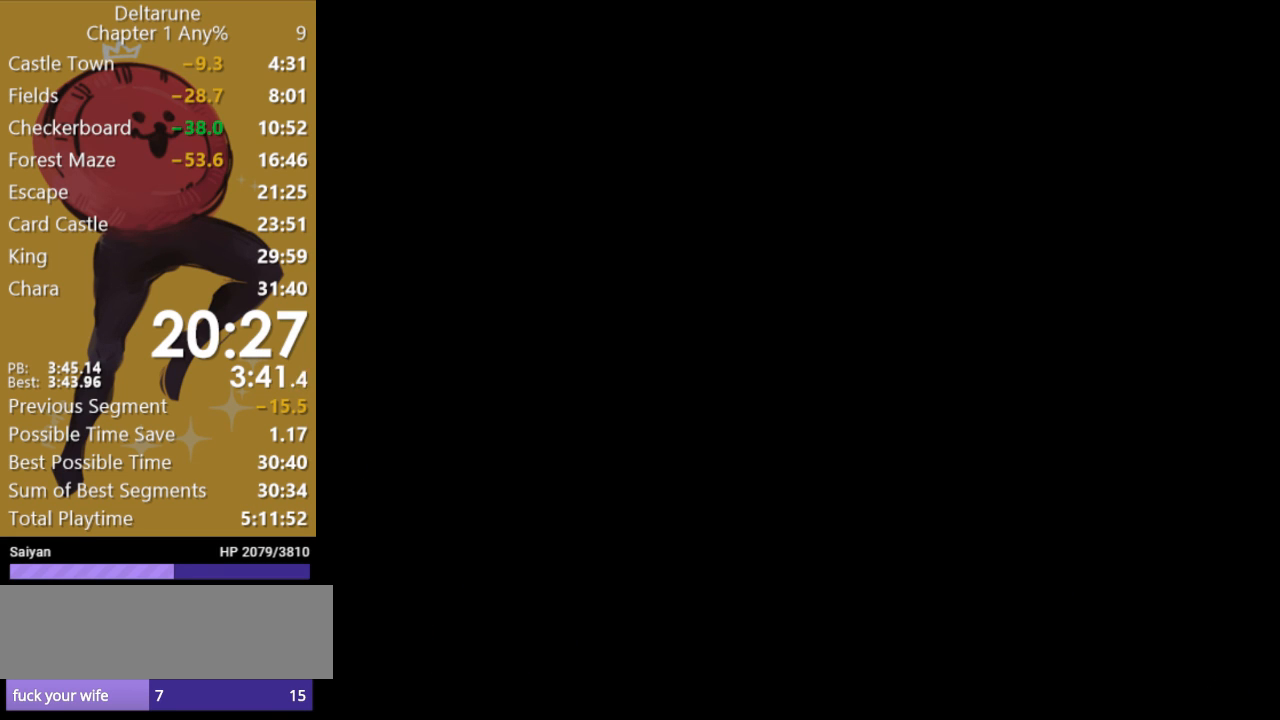
{"keys": ["down", "x", "z"], "events": [[433, "z", "down"]]}
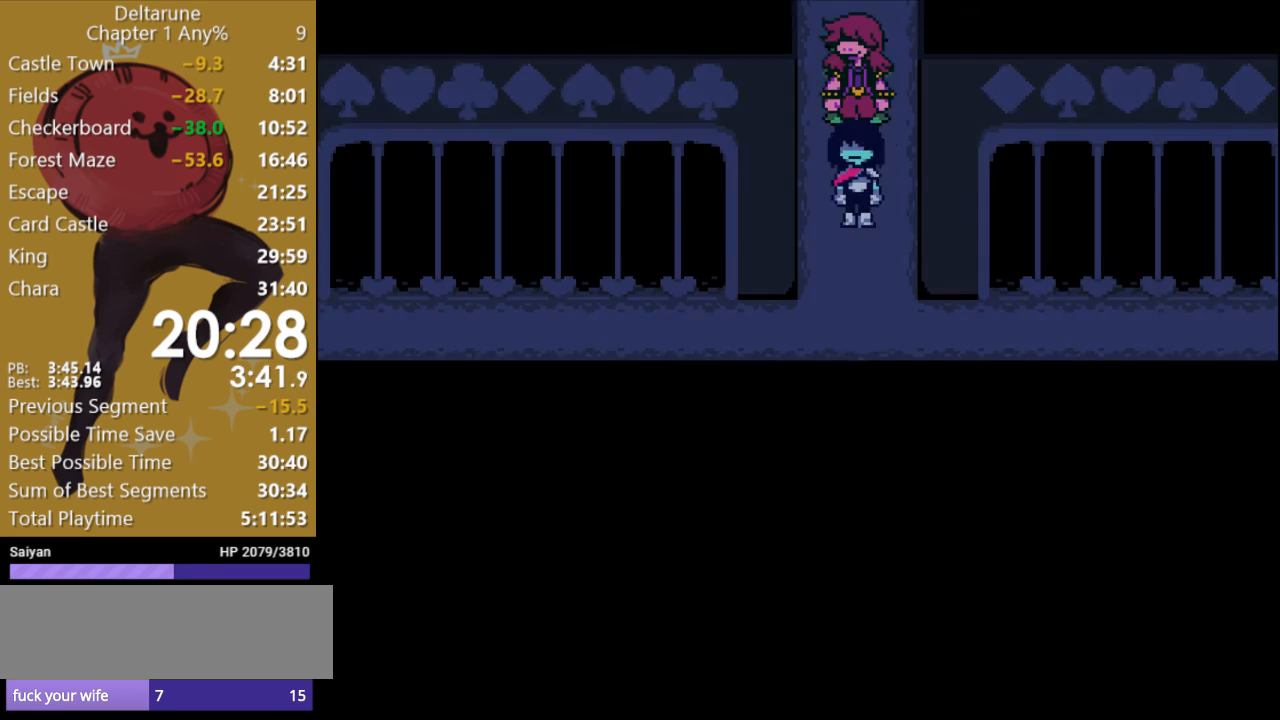
{"keys": ["right", "x"], "events": [[100, "z", "up"], [233, "right", "down"], [400, "down", "up"]]}